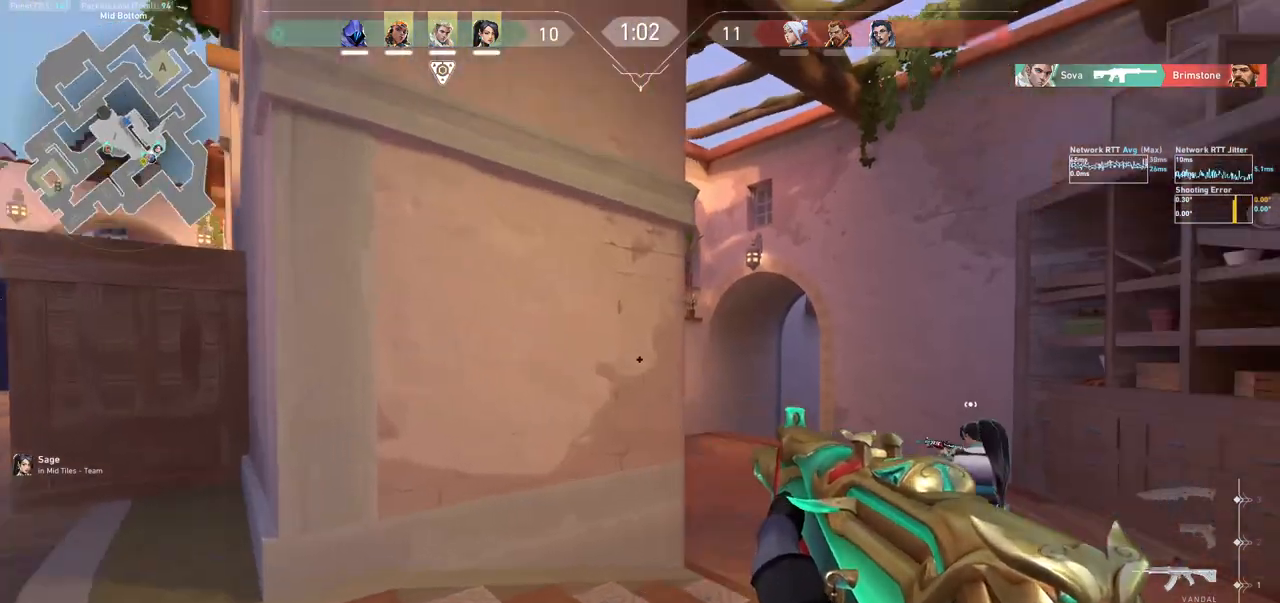
Gameplay with keyboard and mouse; each line is a JSON object with the keys and mouse buttons held at the frame after it. "events" lists presses ("down") and releases ("up") of "a", "ctrl", "d", "e", "f", "q", "r", "s", "shift", "space", "tab", "w", "mouse_left", "mouse_wheel", "mouse_right", "mouse_mb4" and "mouse_mb5" between this image and that frame as [ms after this image, input, new state], when the widget could be followed in between. "mouse_left", "mouse_wheel", "mouse_right", "mouse_mb4", "mouse_mb5" = the "left", "wheel", "right", "mb4", "mb5" buttons of the "mouse" list. No other keys are recorded. "wheel" means that the mouse wheel is clicked or scrolled. Not read: mouse_move.
{"keys": ["w"], "mouse": [], "events": [[367, "d", "down"], [500, "d", "up"]]}
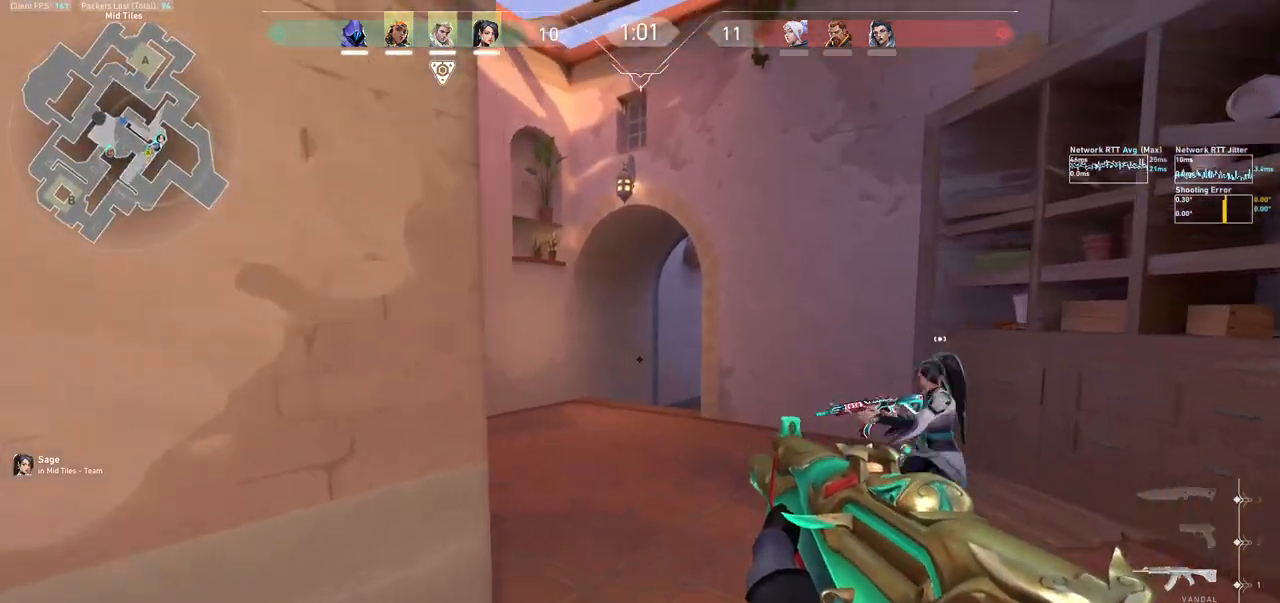
{"keys": ["w"], "mouse": [], "events": []}
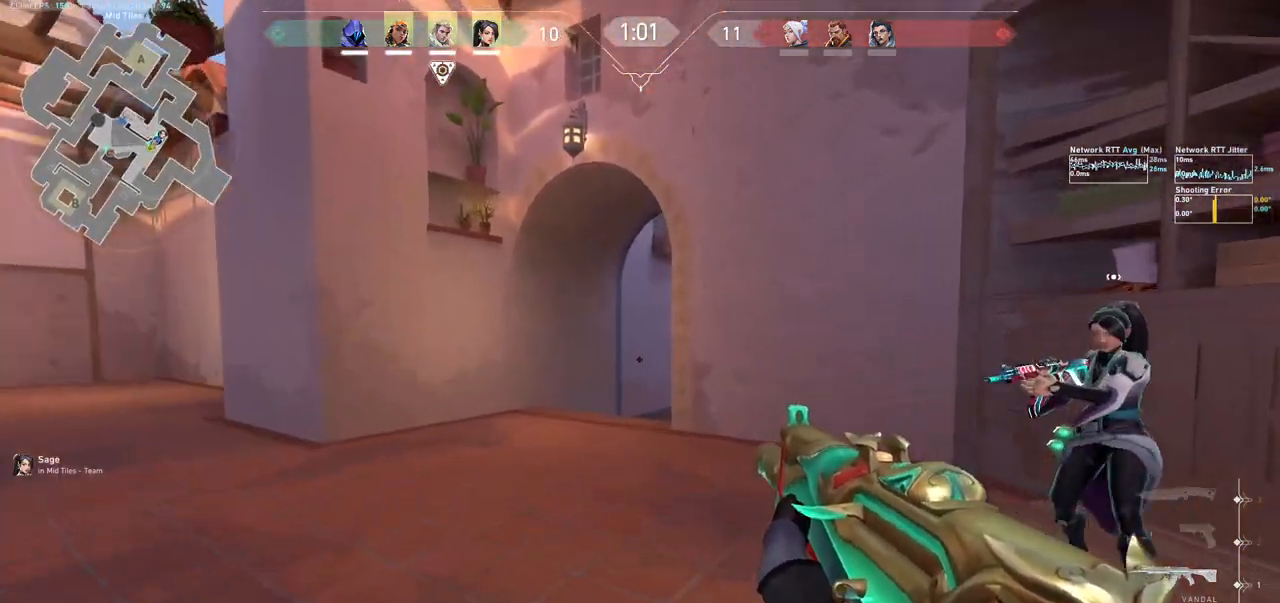
{"keys": [], "mouse": [], "events": [[100, "a", "down"], [267, "w", "up"], [433, "a", "up"]]}
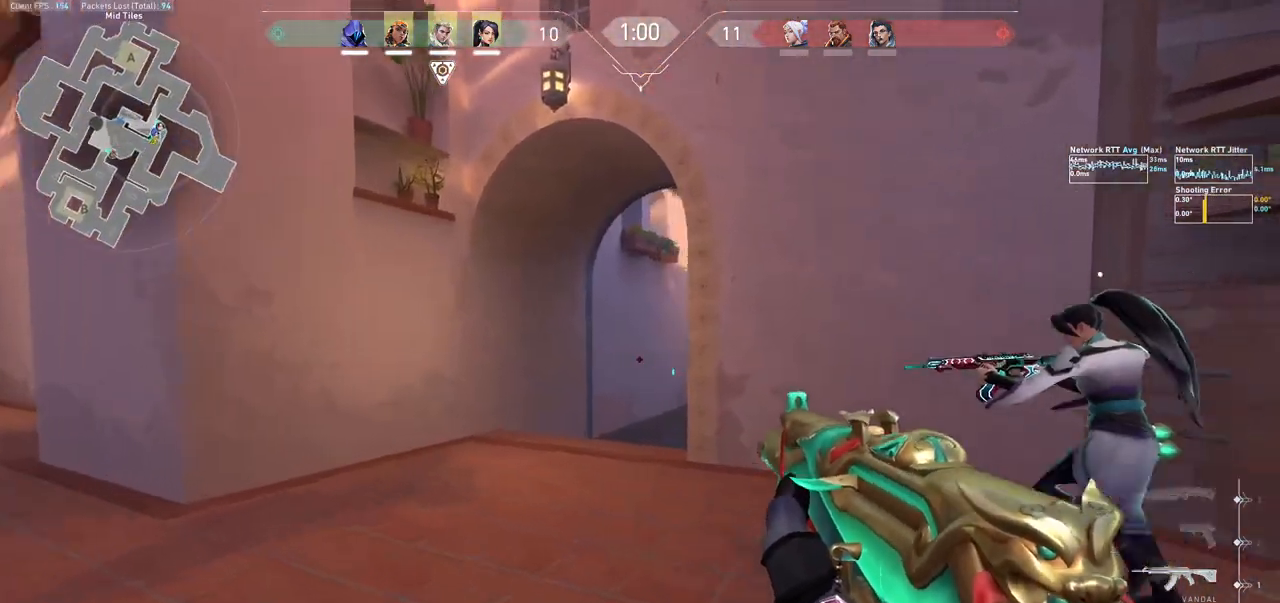
{"keys": ["a"], "mouse": [], "events": [[33, "a", "down"]]}
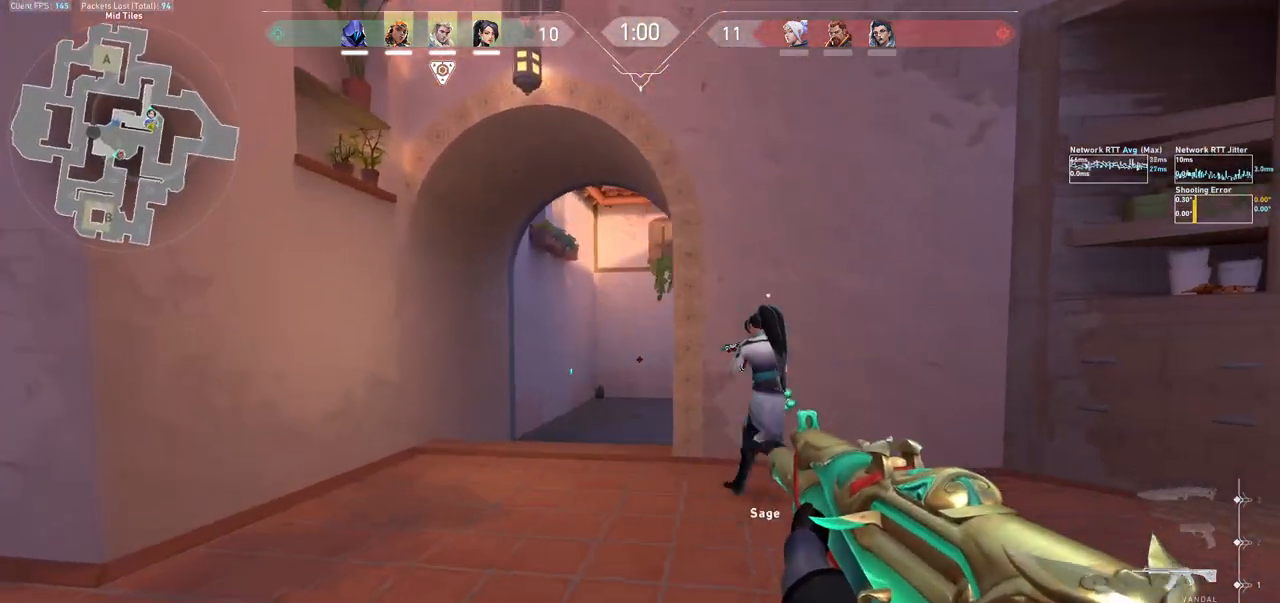
{"keys": ["a"], "mouse": [], "events": []}
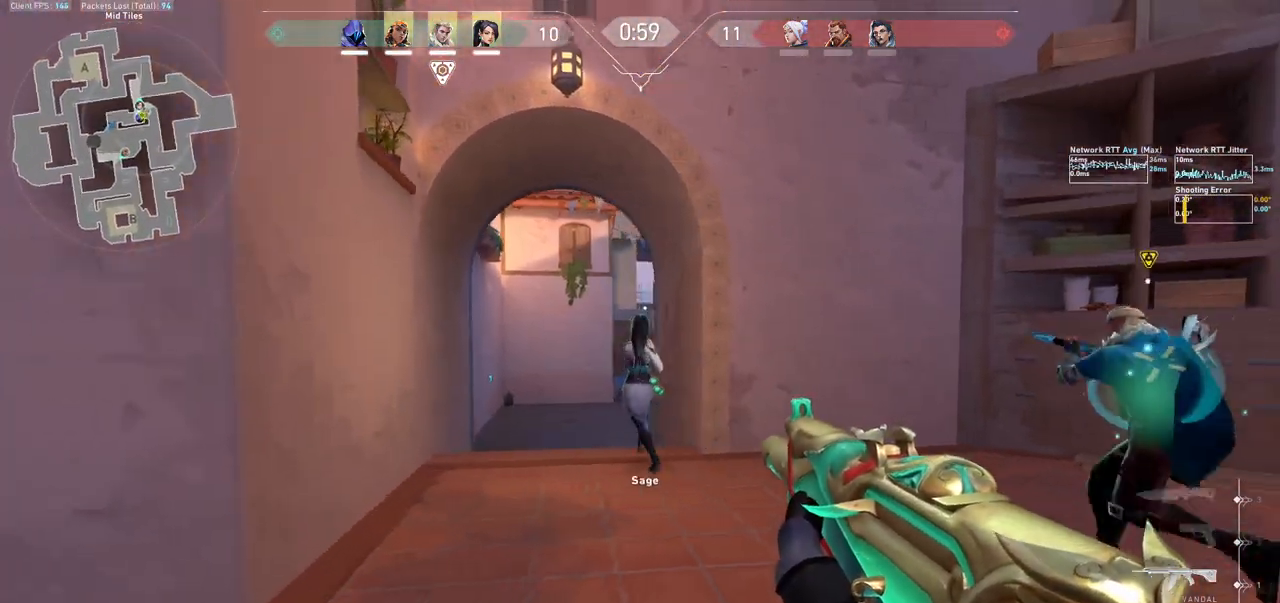
{"keys": ["d"], "mouse": [], "events": [[33, "a", "up"], [100, "d", "down"]]}
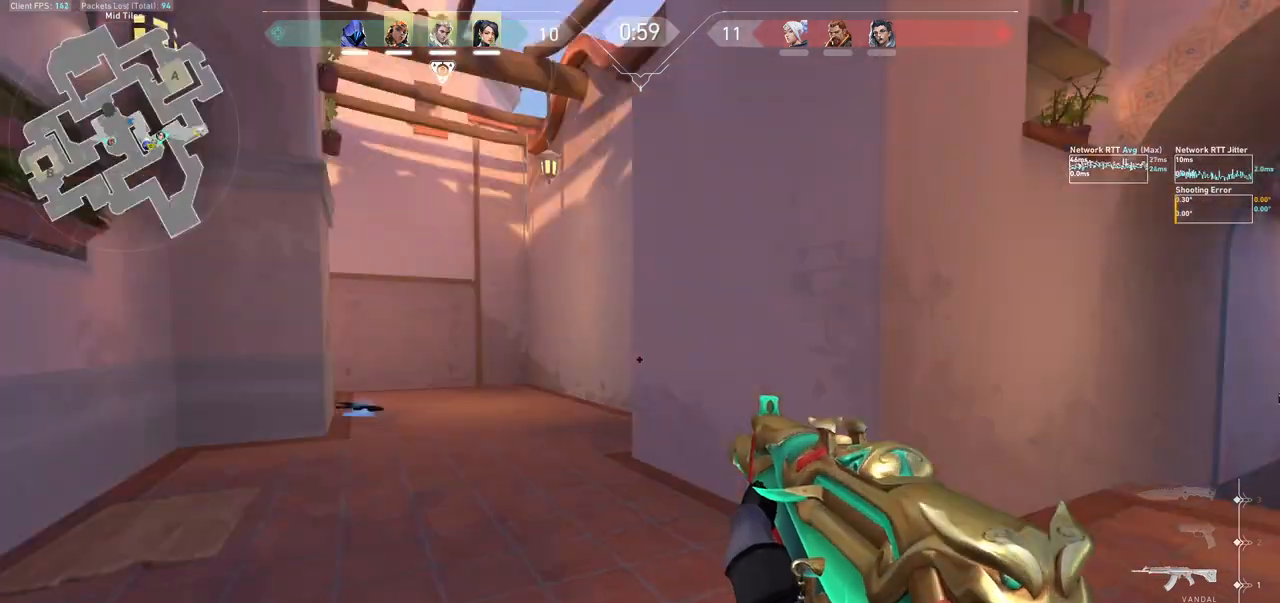
{"keys": ["d"], "mouse": [], "events": [[333, "s", "down"], [467, "s", "up"]]}
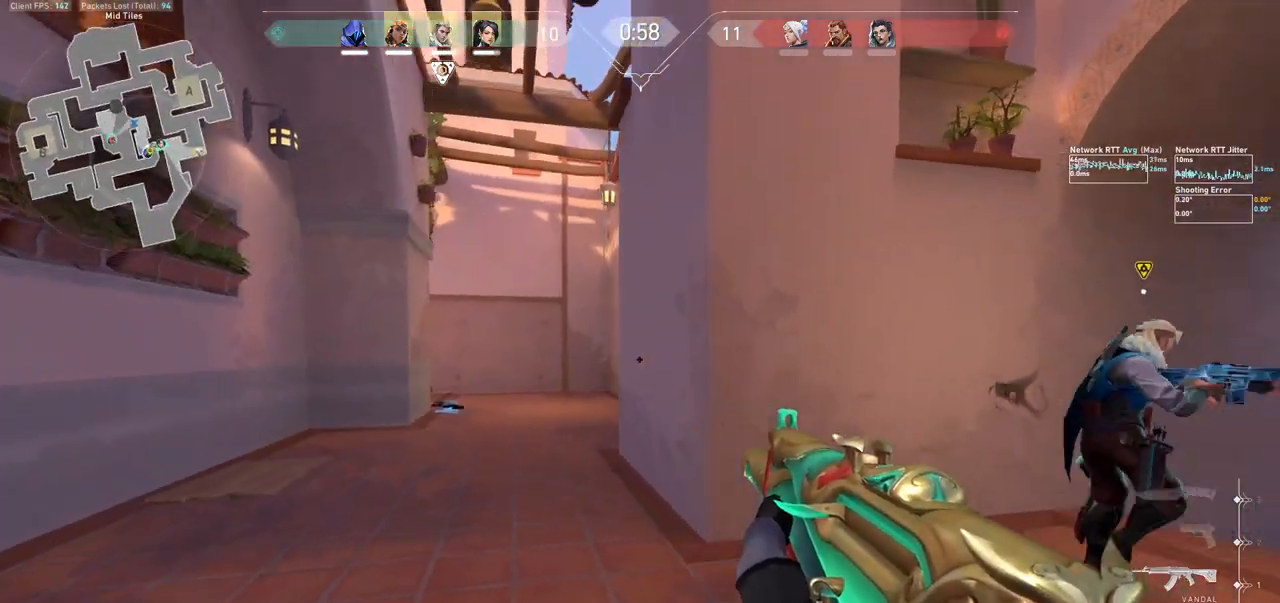
{"keys": ["a", "w"], "mouse": [], "events": [[267, "w", "down"], [300, "d", "up"], [433, "a", "down"]]}
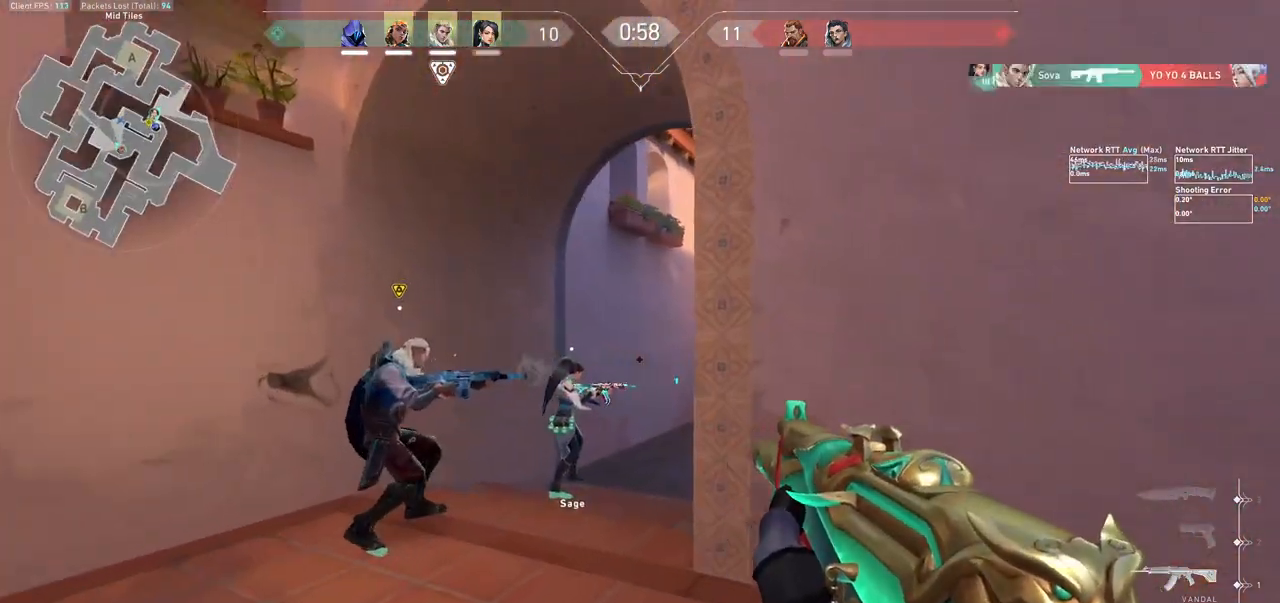
{"keys": ["w"], "mouse": ["left", "mb5"], "events": [[100, "w", "up"], [267, "w", "down"], [300, "a", "up"], [400, "e", "down"], [467, "mouse_left", "down"], [500, "e", "up"], [500, "mouse_mb5", "down"]]}
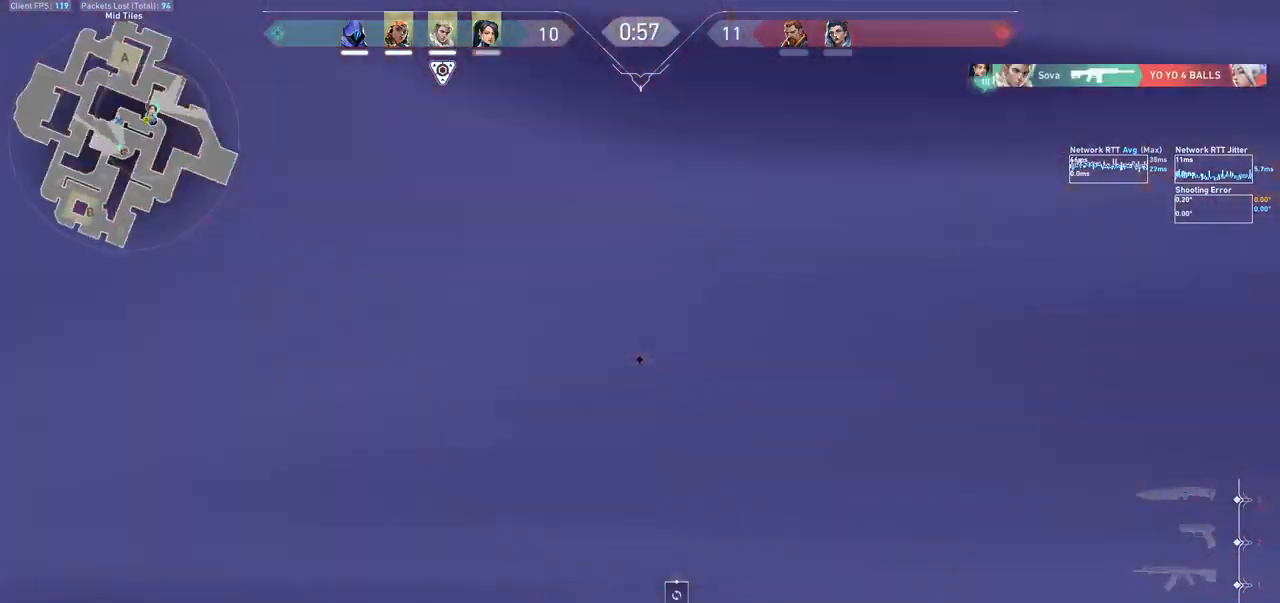
{"keys": [], "mouse": ["left", "mb5"], "events": [[133, "d", "down"], [367, "w", "up"], [400, "d", "up"]]}
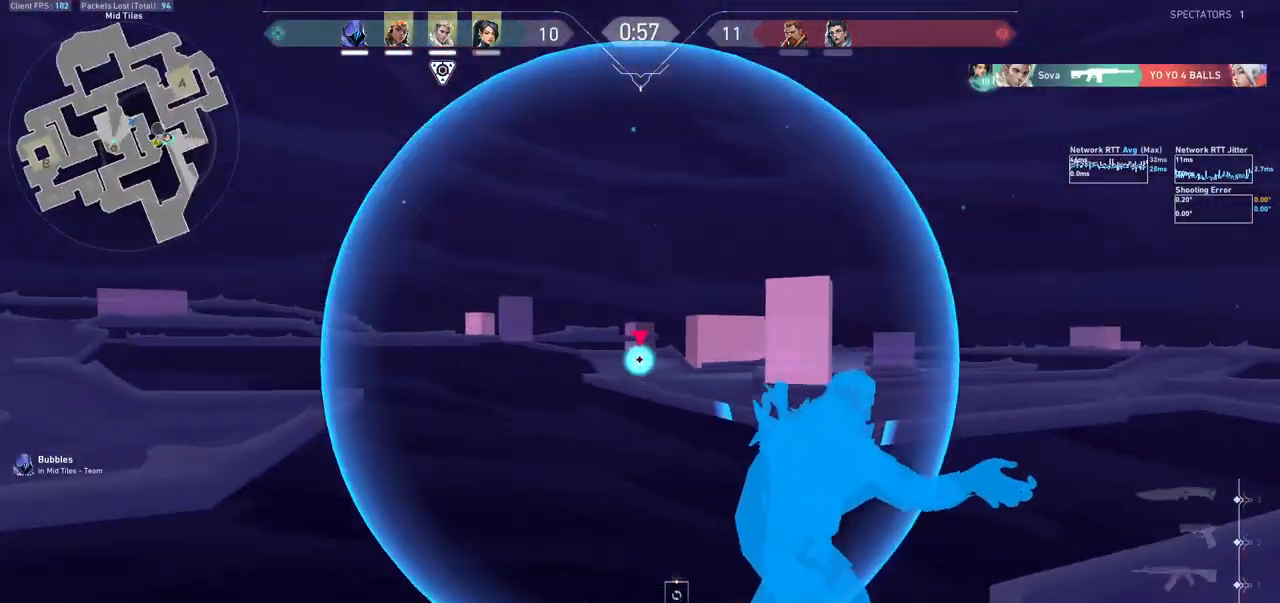
{"keys": [], "mouse": ["left", "mb5"], "events": []}
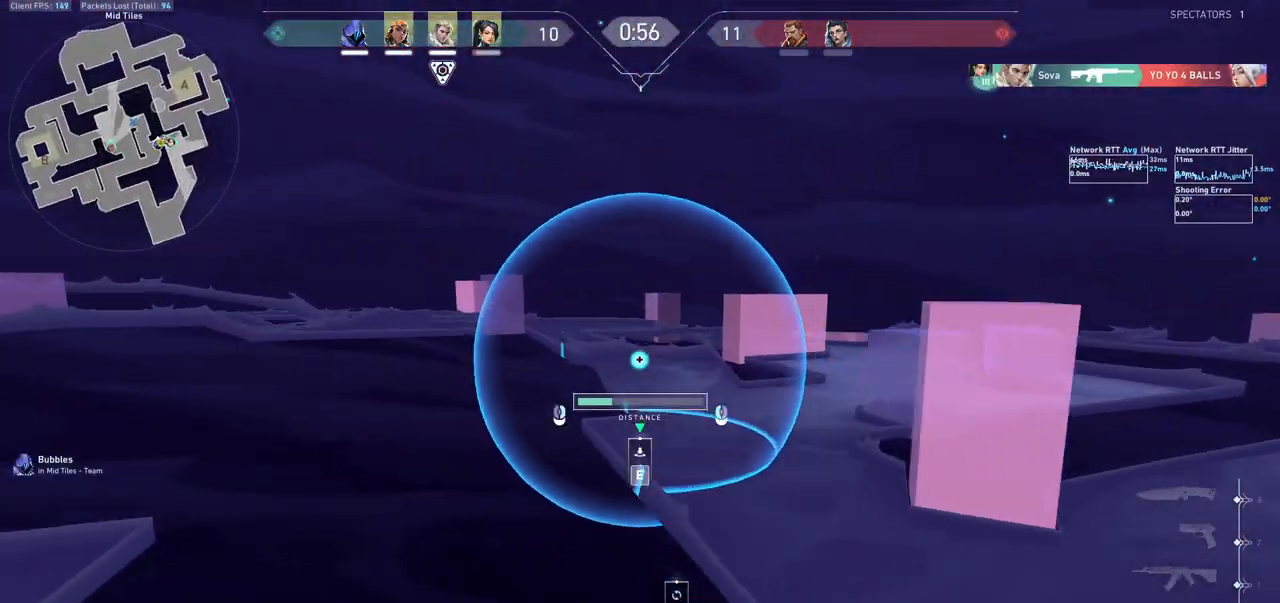
{"keys": ["w"], "mouse": [], "events": [[333, "e", "down"], [333, "mouse_left", "up"], [333, "mouse_mb5", "up"], [433, "e", "up"], [467, "w", "down"]]}
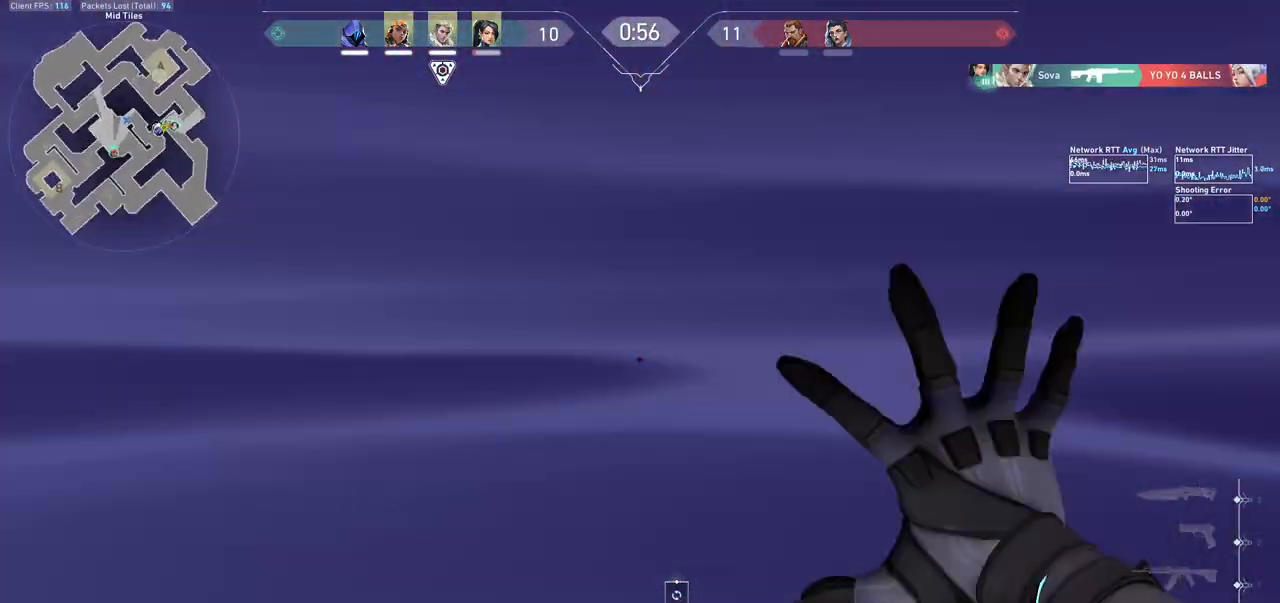
{"keys": ["w"], "mouse": [], "events": []}
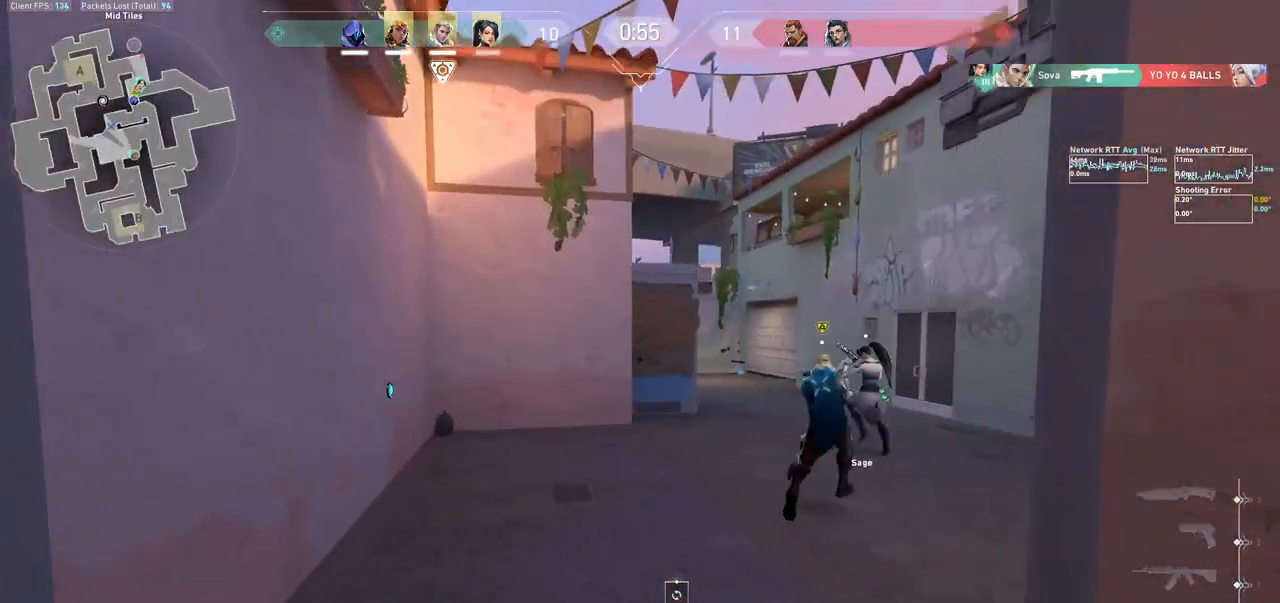
{"keys": ["d", "w"], "mouse": [], "events": [[267, "q", "down"], [367, "q", "up"], [400, "d", "down"]]}
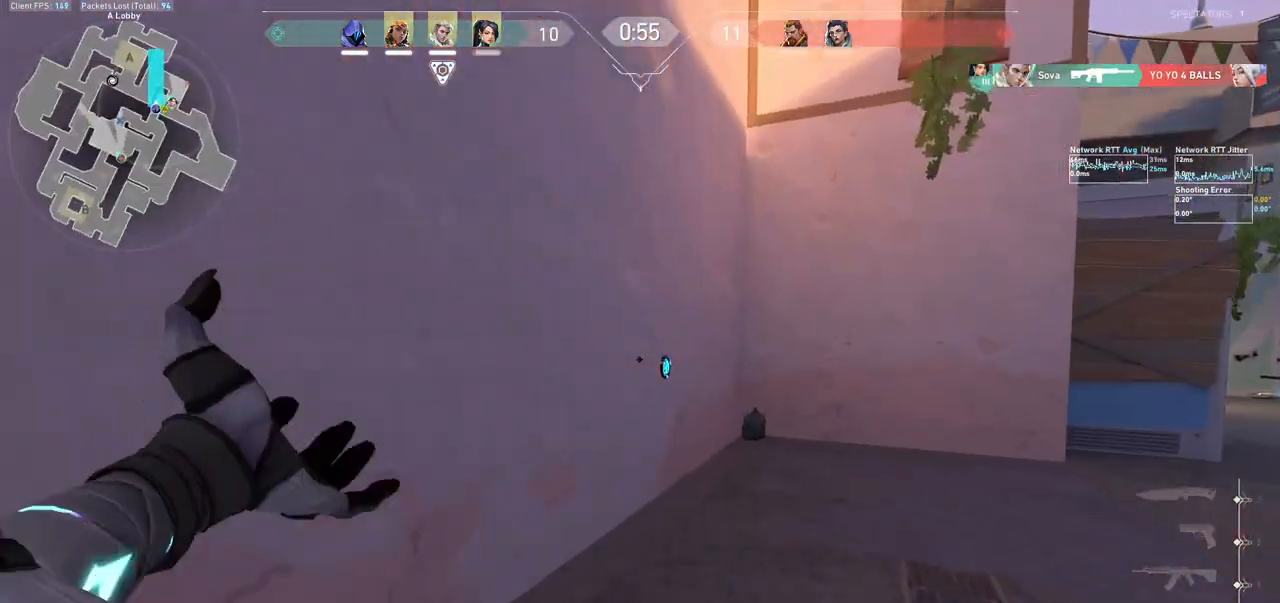
{"keys": ["d"], "mouse": ["mb5"], "events": [[167, "w", "up"], [233, "w", "down"], [333, "mouse_mb5", "down"], [500, "w", "up"]]}
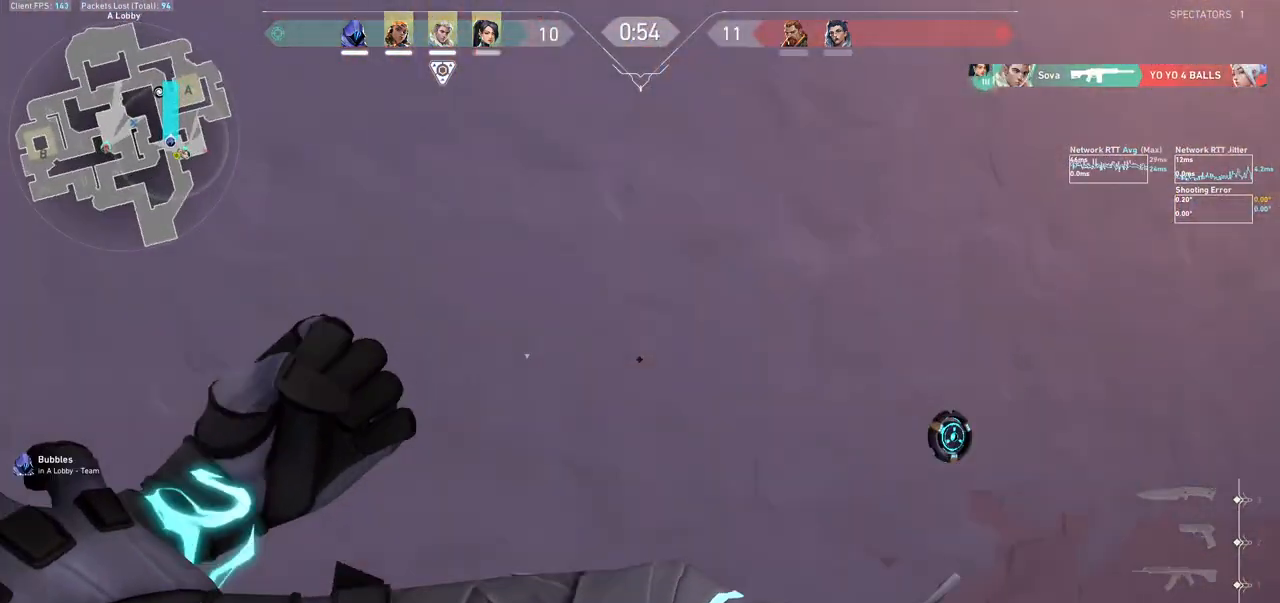
{"keys": ["d"], "mouse": ["mb5"], "events": [[133, "a", "down"], [133, "s", "down"], [200, "d", "up"], [333, "d", "down"], [367, "a", "up"], [400, "mouse_left", "down"], [500, "mouse_left", "up"], [500, "s", "up"]]}
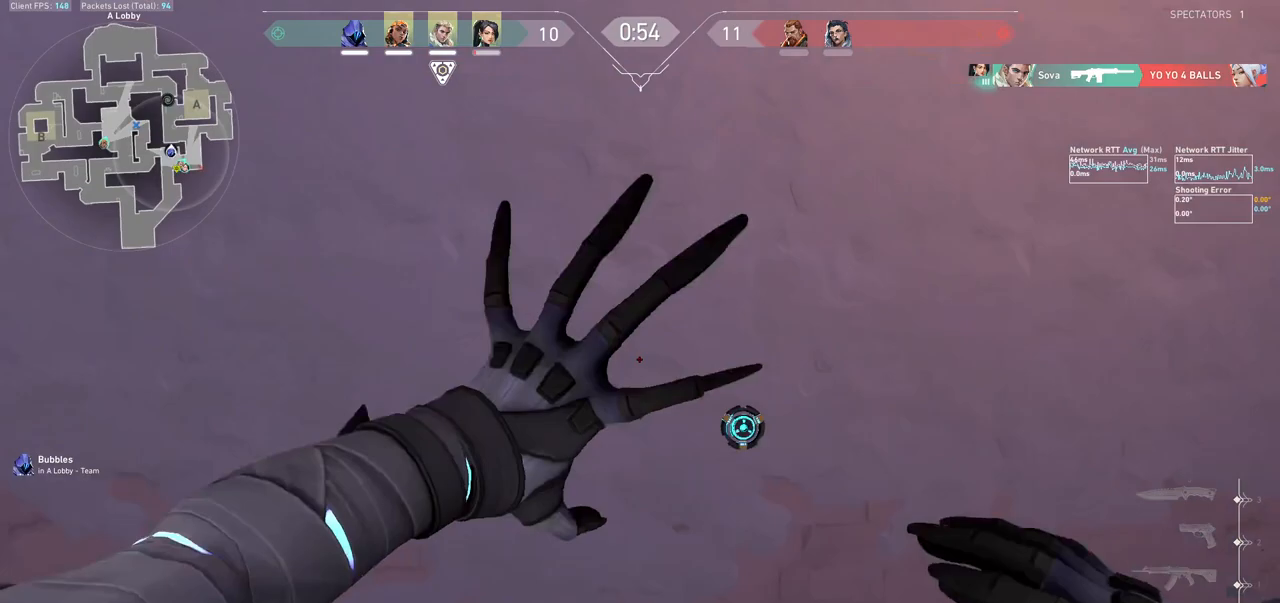
{"keys": ["w"], "mouse": ["mb5"], "events": [[367, "w", "down"], [467, "d", "up"]]}
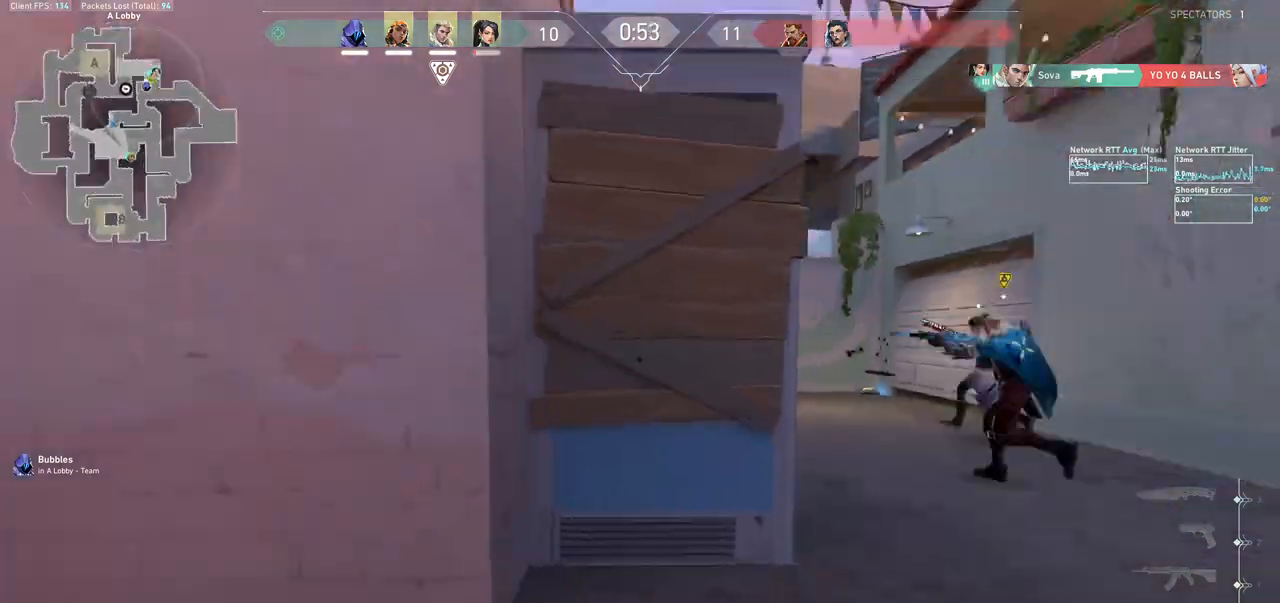
{"keys": ["d", "w"], "mouse": ["left"], "events": [[133, "mouse_mb5", "up"], [300, "d", "down"], [333, "w", "up"], [400, "mouse_left", "down"], [400, "w", "down"]]}
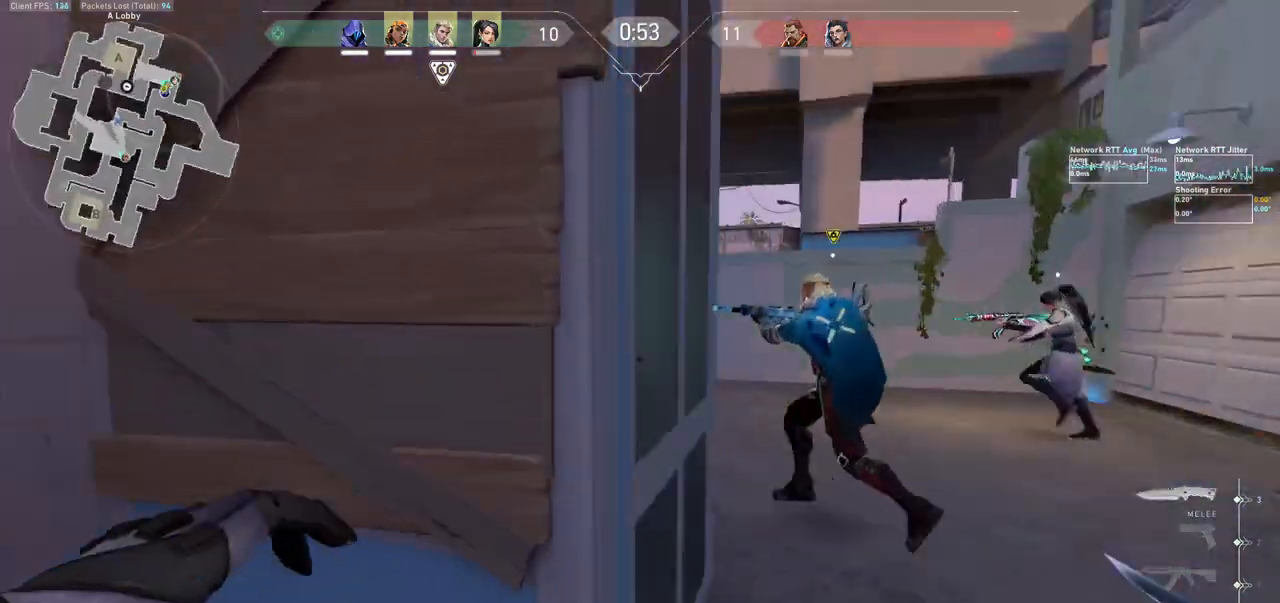
{"keys": ["d", "w"], "mouse": [], "events": [[33, "mouse_left", "up"], [100, "d", "up"], [367, "d", "down"]]}
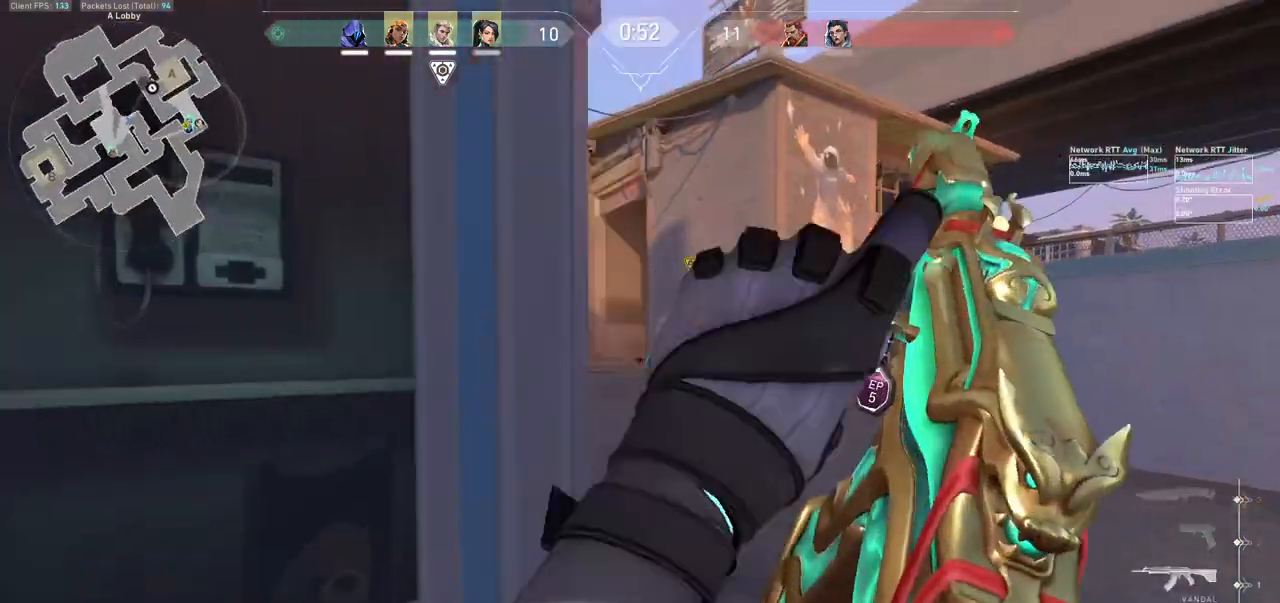
{"keys": ["w"], "mouse": [], "events": [[33, "d", "up"]]}
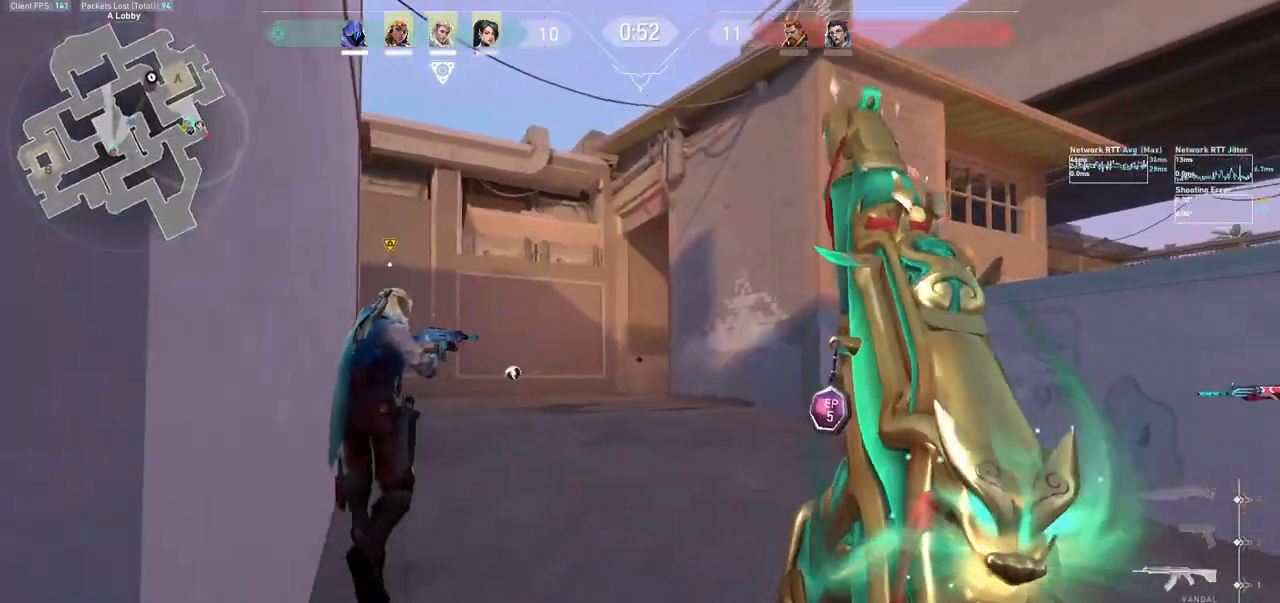
{"keys": ["w"], "mouse": [], "events": [[100, "a", "down"], [200, "w", "up"], [367, "w", "down"], [400, "a", "up"]]}
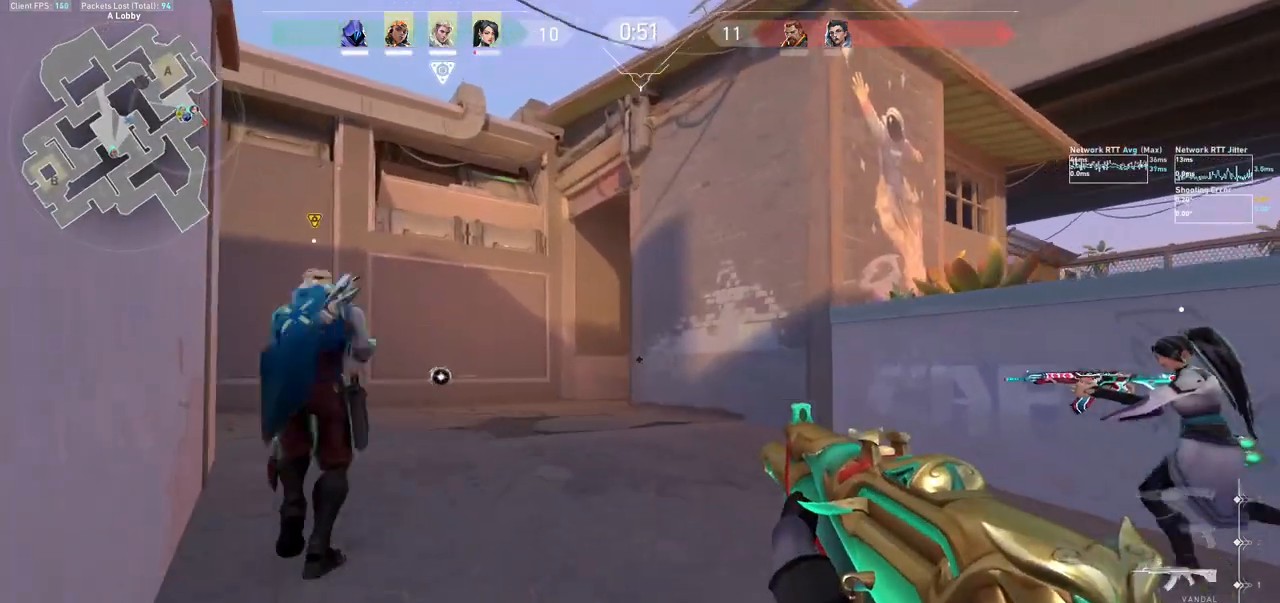
{"keys": ["w"], "mouse": [], "events": [[200, "a", "down"], [233, "w", "up"], [467, "w", "down"], [500, "a", "up"]]}
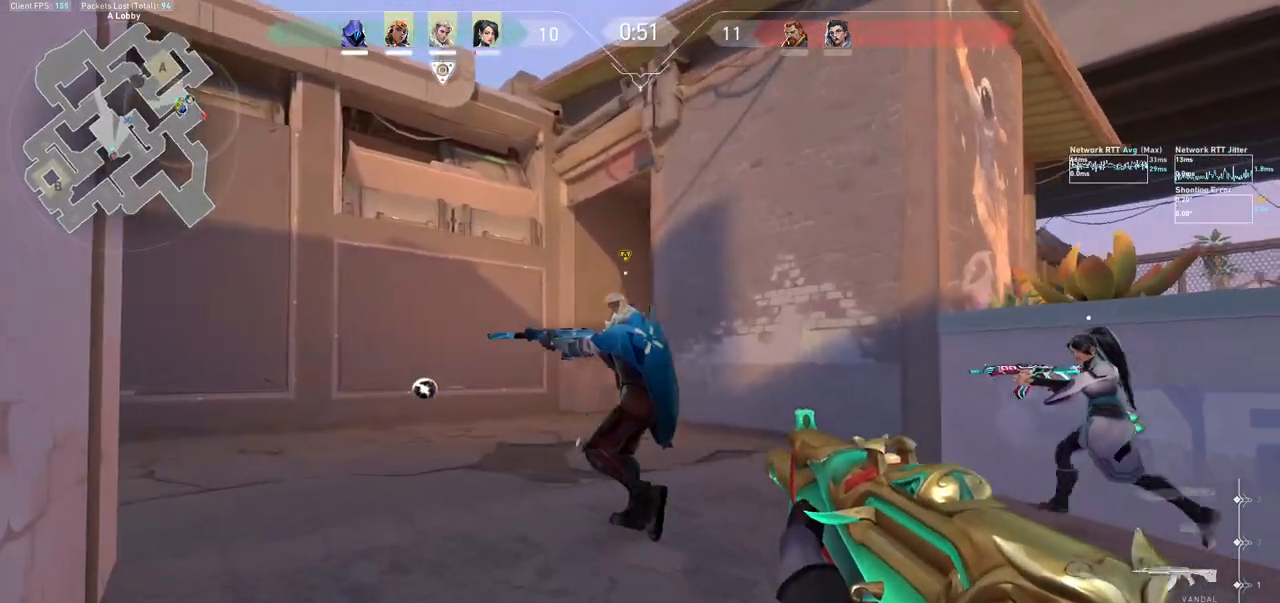
{"keys": ["w"], "mouse": [], "events": []}
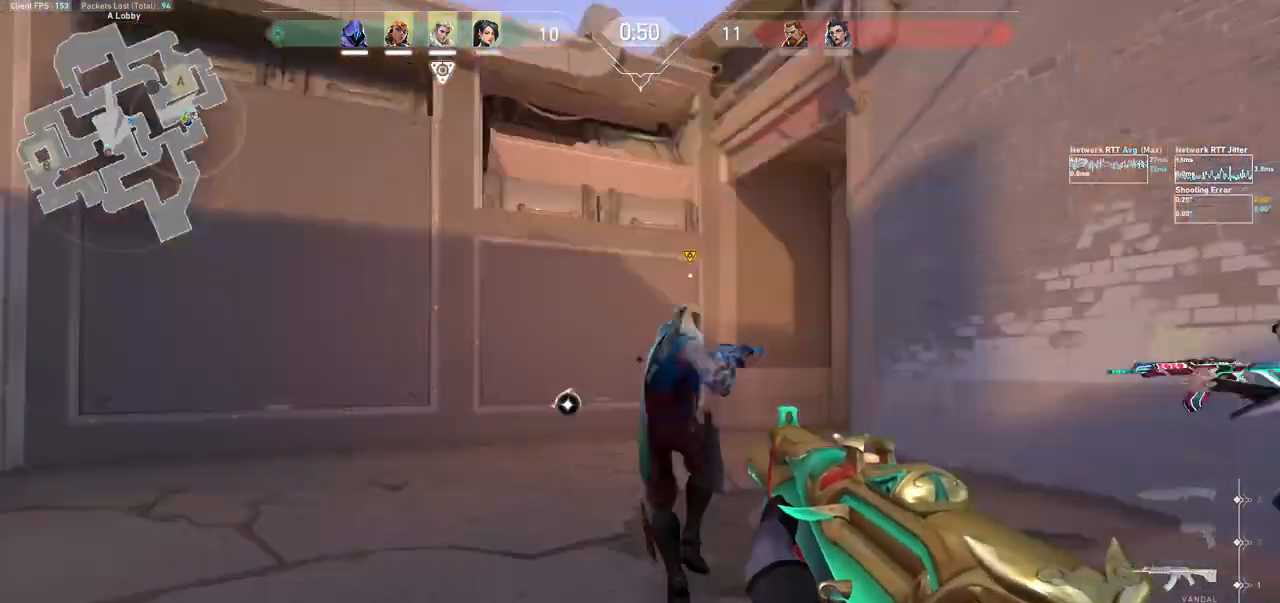
{"keys": ["d"], "mouse": [], "events": [[67, "d", "down"], [233, "w", "up"]]}
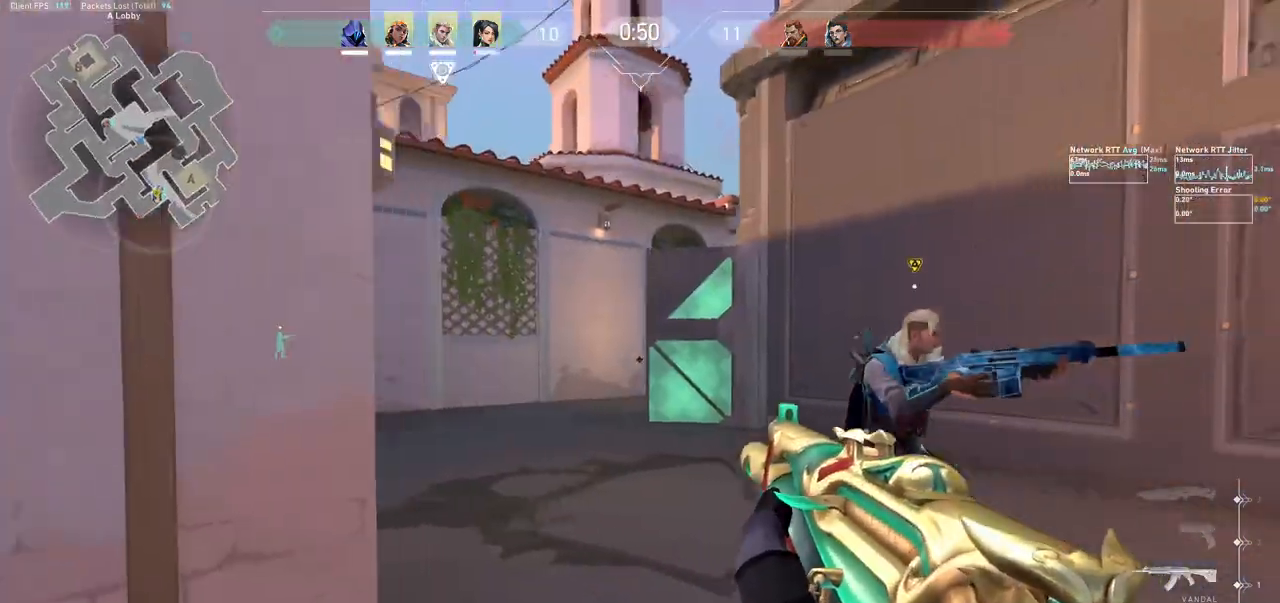
{"keys": ["a", "w"], "mouse": [], "events": [[67, "w", "down"], [133, "d", "up"], [467, "a", "down"]]}
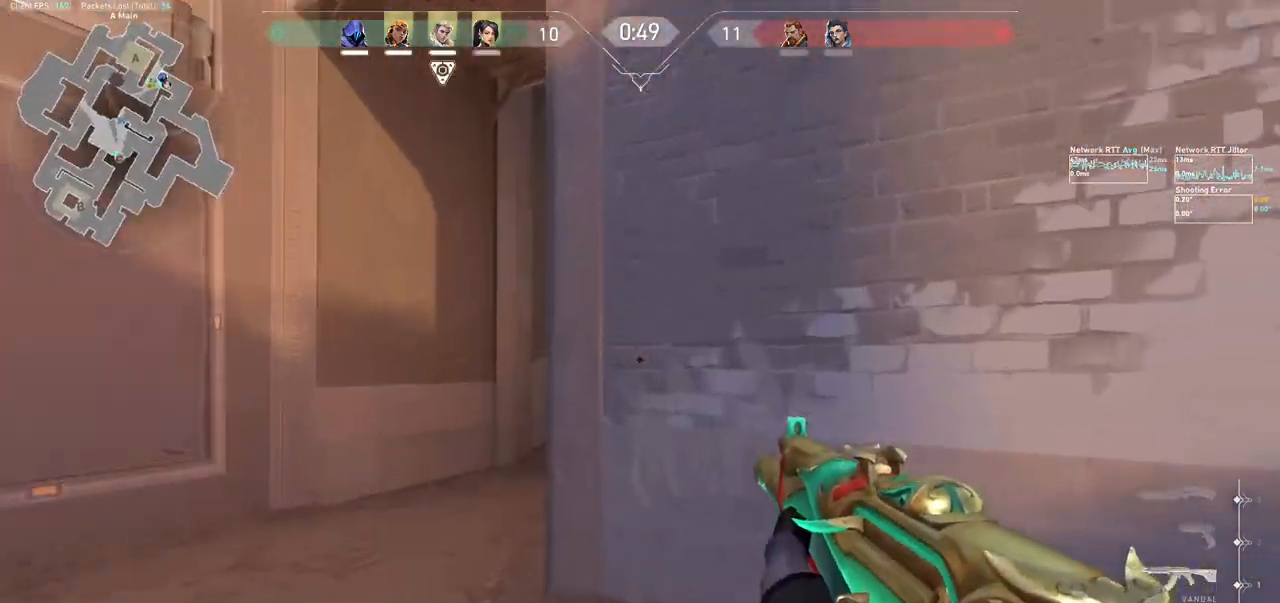
{"keys": ["w"], "mouse": [], "events": [[33, "w", "up"], [300, "a", "up"], [433, "w", "down"]]}
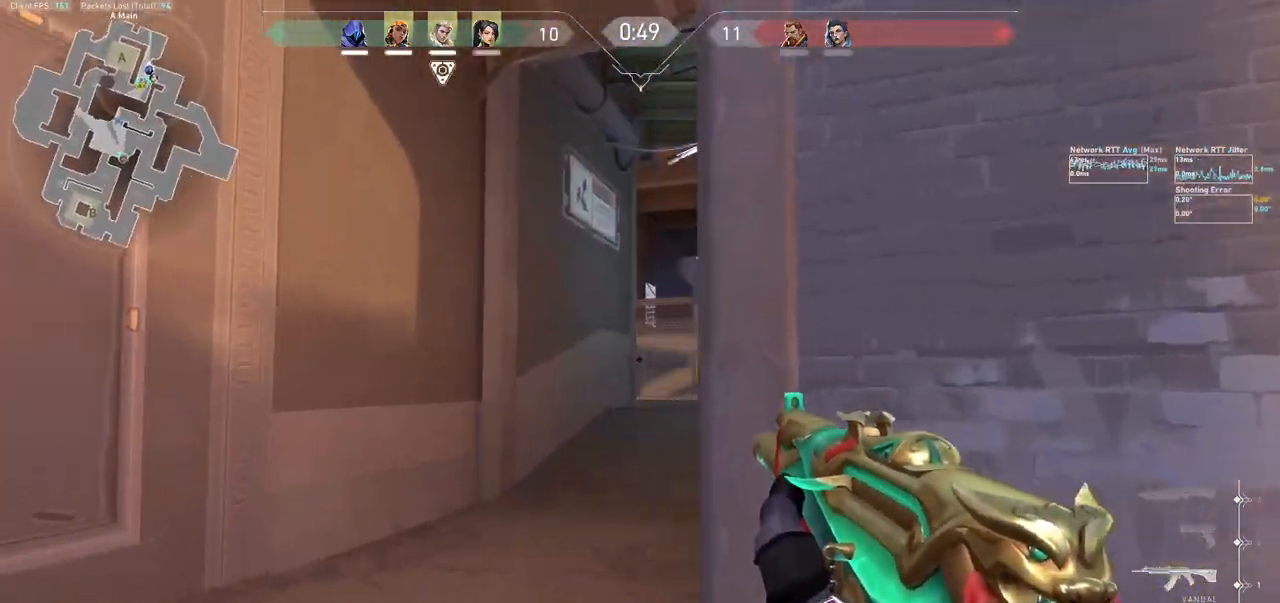
{"keys": ["w"], "mouse": [], "events": [[133, "a", "down"], [167, "w", "up"], [400, "a", "up"], [433, "w", "down"]]}
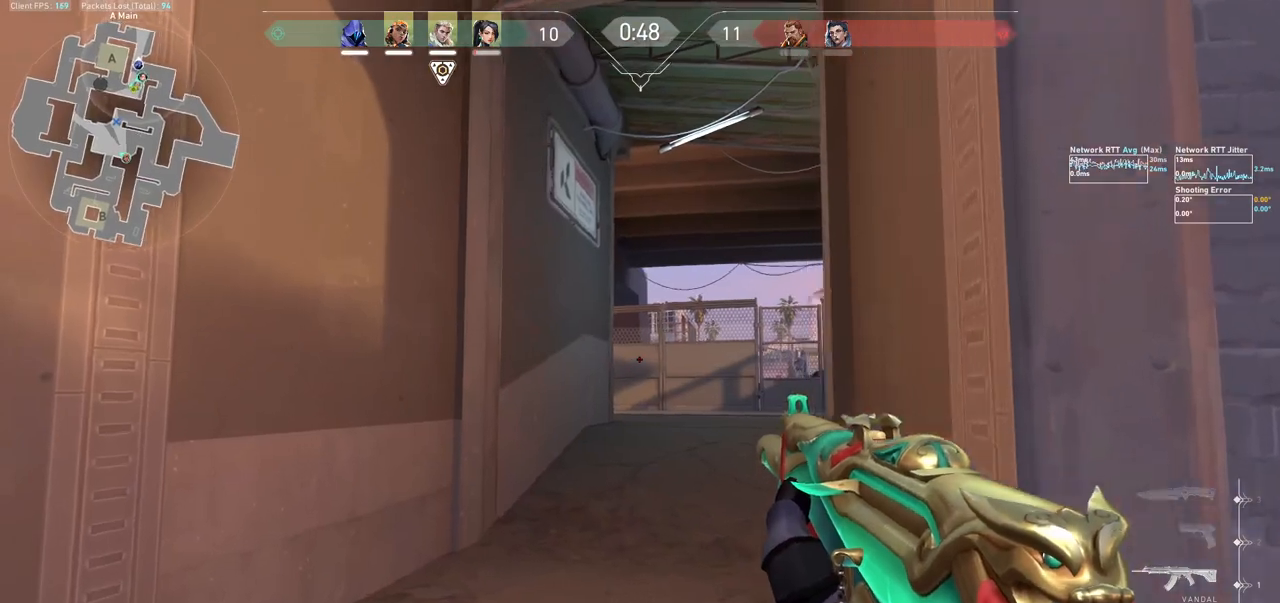
{"keys": ["w"], "mouse": [], "events": []}
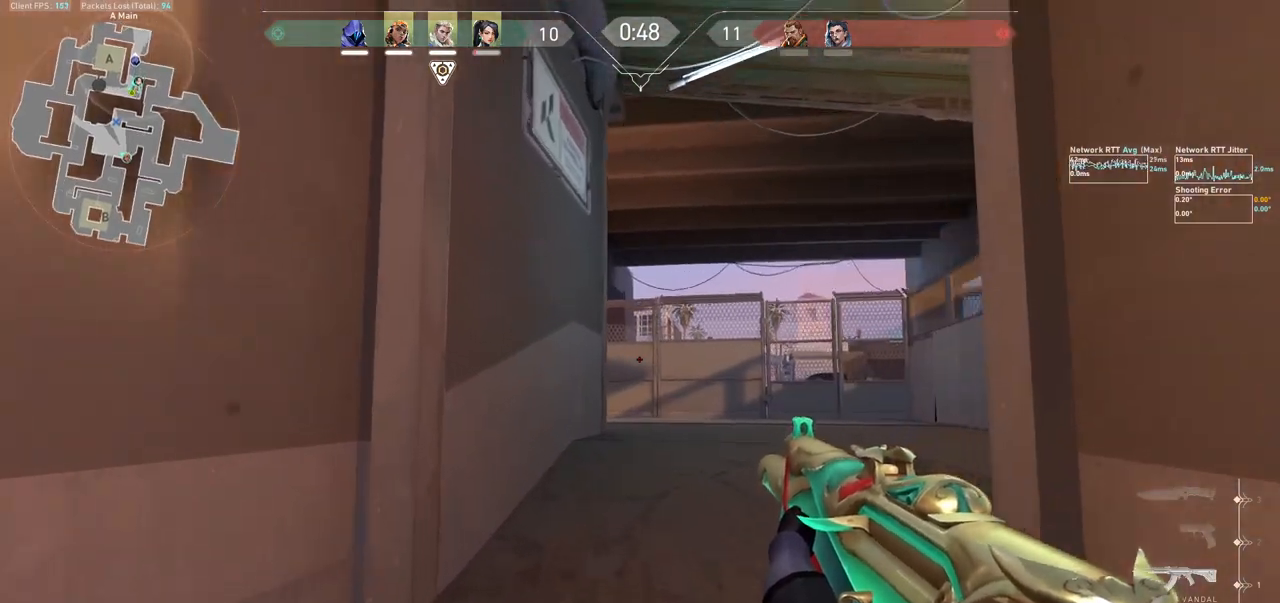
{"keys": ["a"], "mouse": [], "events": [[133, "a", "down"], [167, "w", "up"]]}